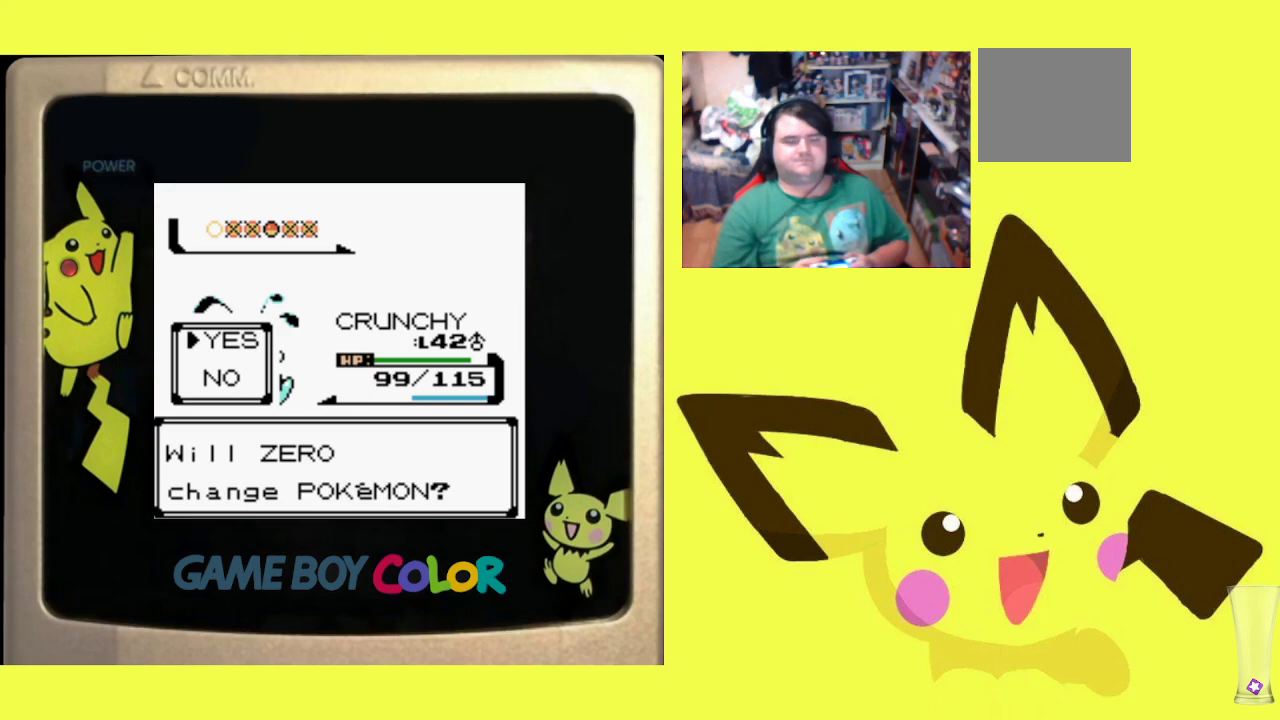
Gameplay with a controller (PlayStation layout); each line is a JSON object with the inputs held at the frame after it. "events" lists button and stick changes between this image and that frame as [ms after this image, input, new state], when the widget could be followed in between. Not read: left_stick right_stick.
{"buttons": [], "events": [[350, "CROSS", "down"], [483, "CROSS", "up"]]}
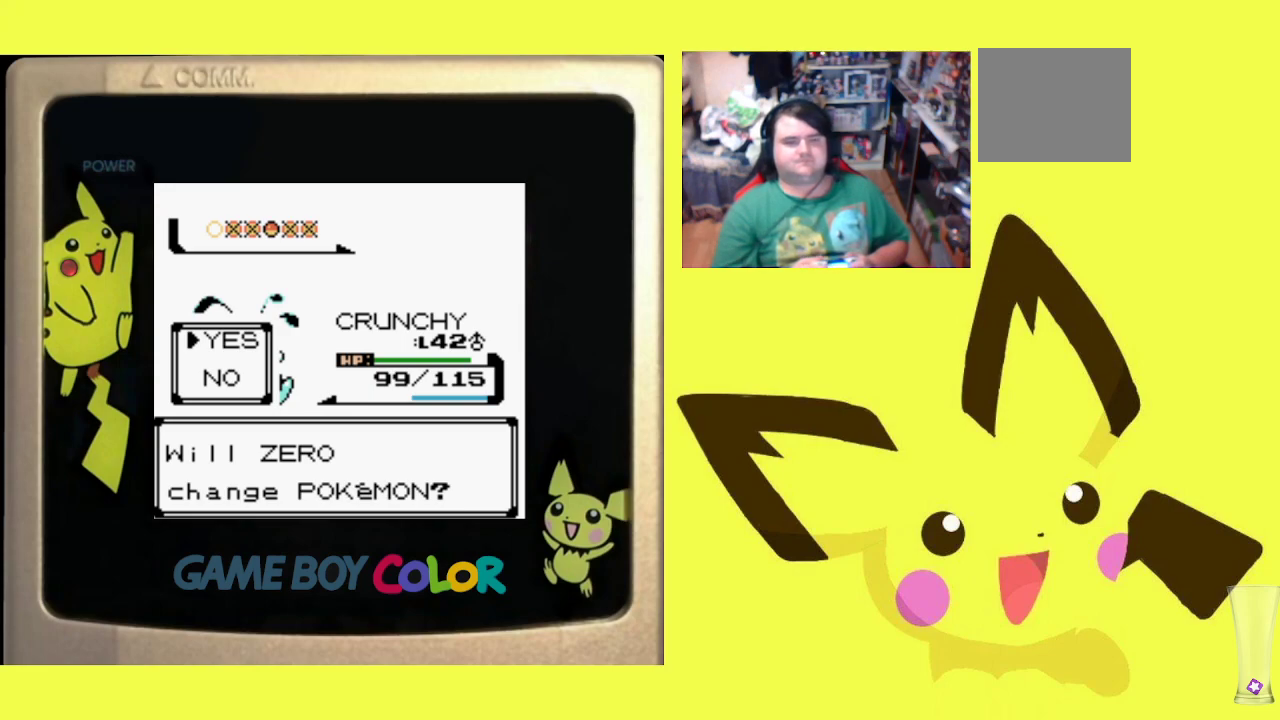
{"buttons": ["CROSS"], "events": [[33, "CROSS", "down"], [167, "CROSS", "up"], [233, "CROSS", "down"], [350, "CROSS", "up"], [417, "CROSS", "down"]]}
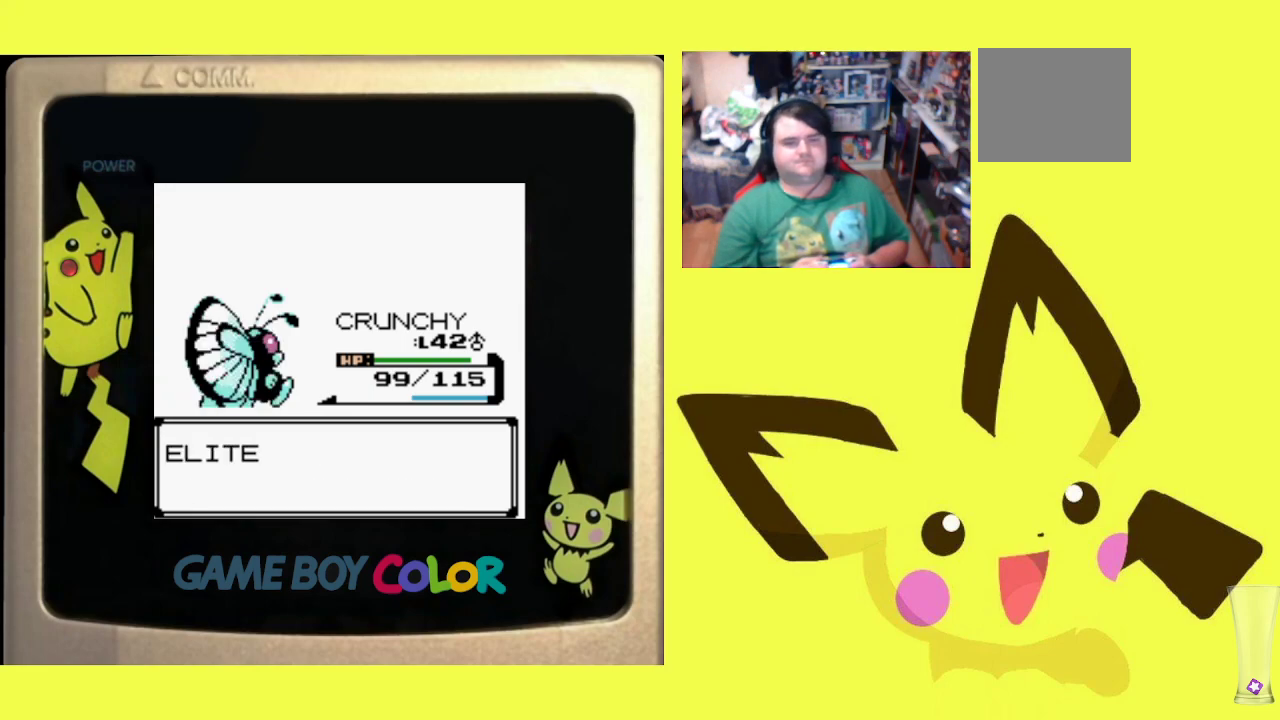
{"buttons": ["CROSS"], "events": [[17, "CROSS", "up"], [83, "CROSS", "down"], [200, "CROSS", "up"], [267, "CROSS", "down"], [383, "CROSS", "up"], [417, "CROSS", "down"]]}
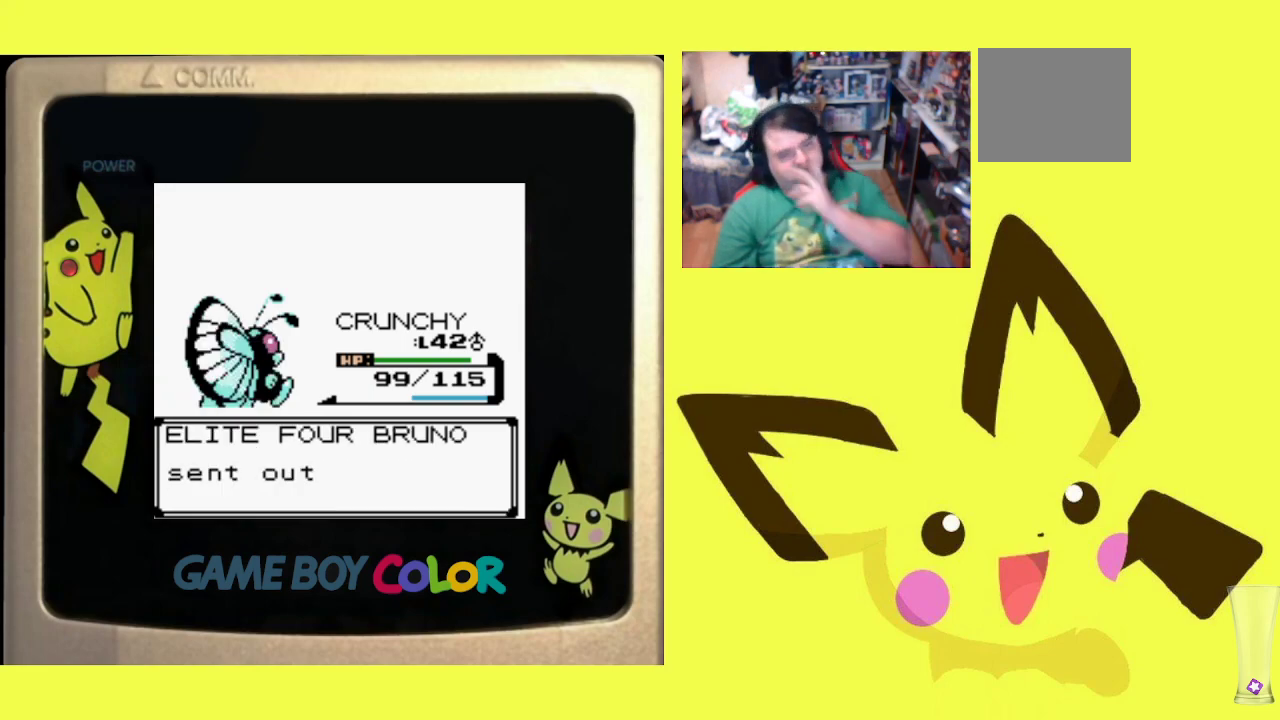
{"buttons": [], "events": [[50, "CROSS", "up"], [117, "CROSS", "down"], [250, "CROSS", "up"], [317, "CROSS", "down"], [433, "CROSS", "up"]]}
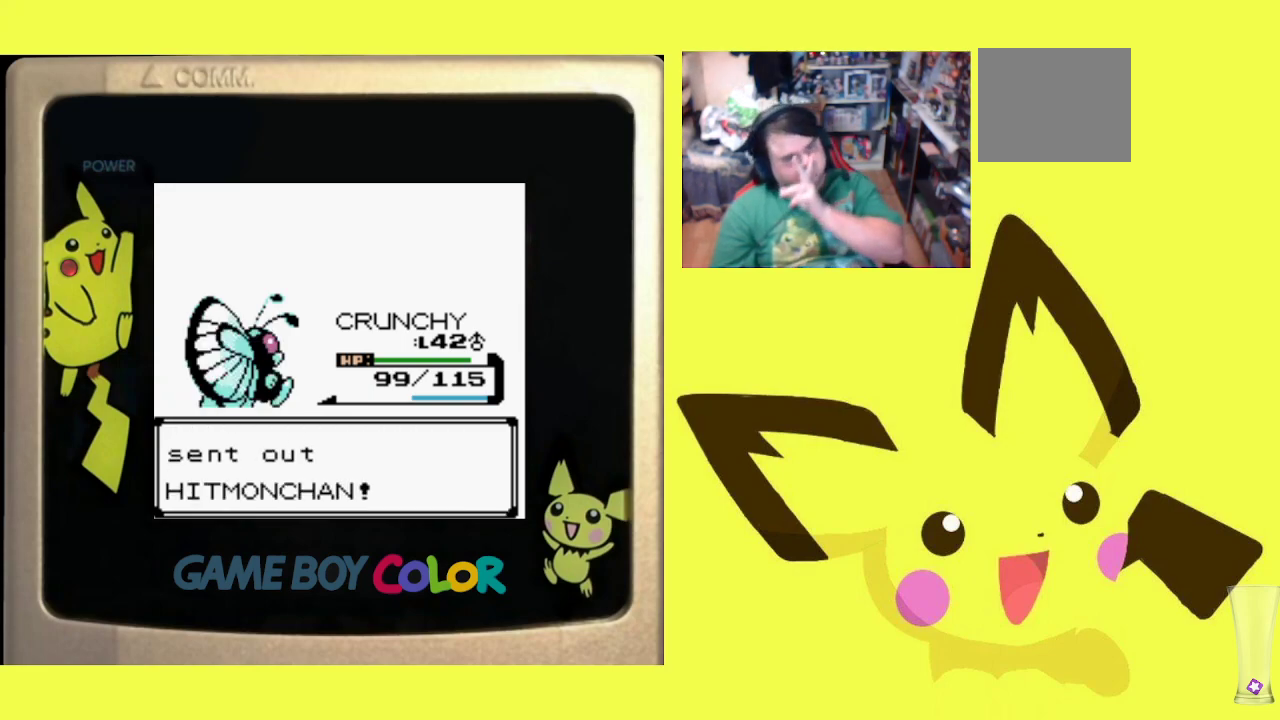
{"buttons": [], "events": [[183, "CIRCLE", "down"], [300, "CIRCLE", "up"], [383, "CIRCLE", "down"], [500, "CIRCLE", "up"]]}
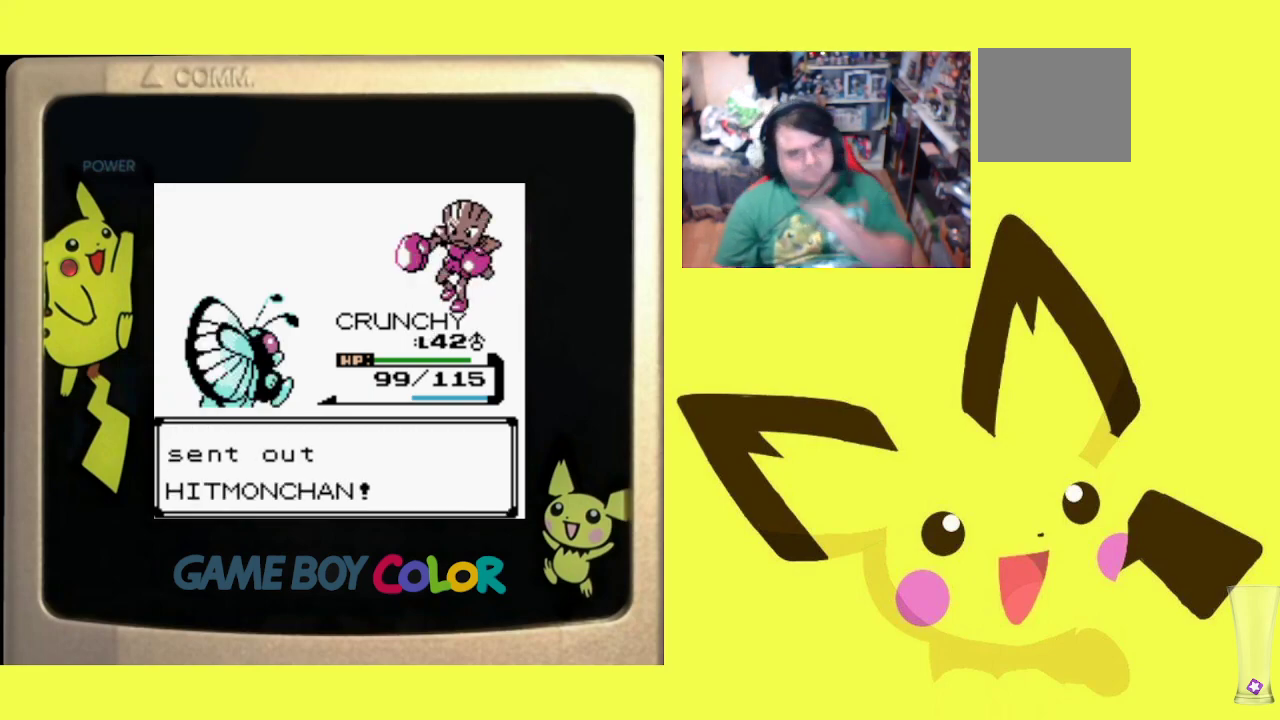
{"buttons": ["CIRCLE"], "events": [[67, "CIRCLE", "down"], [183, "CIRCLE", "up"], [267, "CIRCLE", "down"], [383, "CIRCLE", "up"], [450, "CIRCLE", "down"]]}
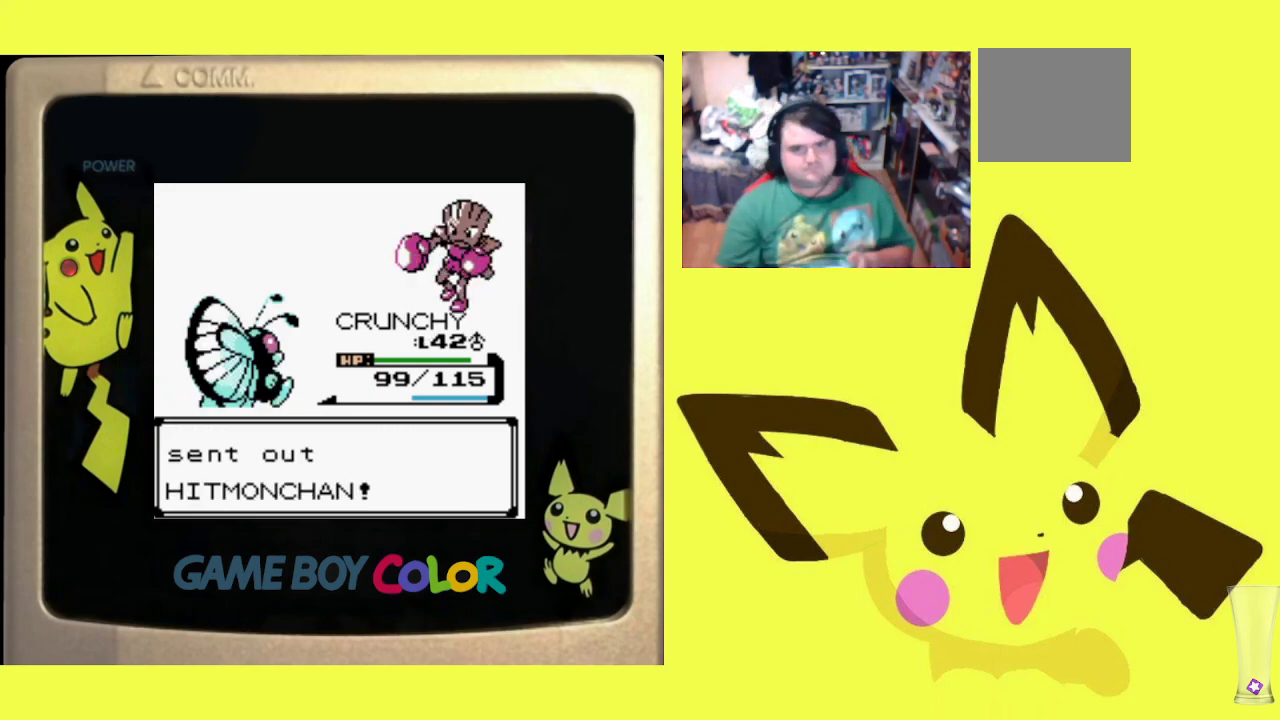
{"buttons": [], "events": [[83, "CIRCLE", "up"]]}
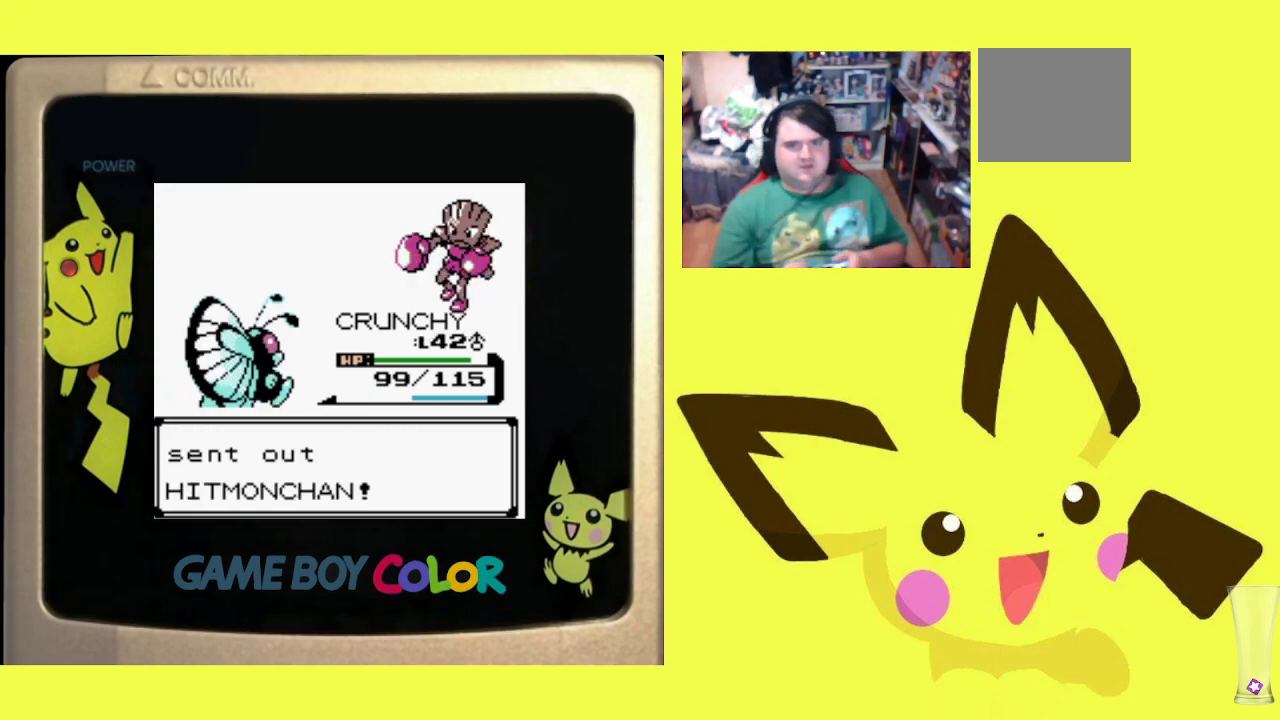
{"buttons": [], "events": []}
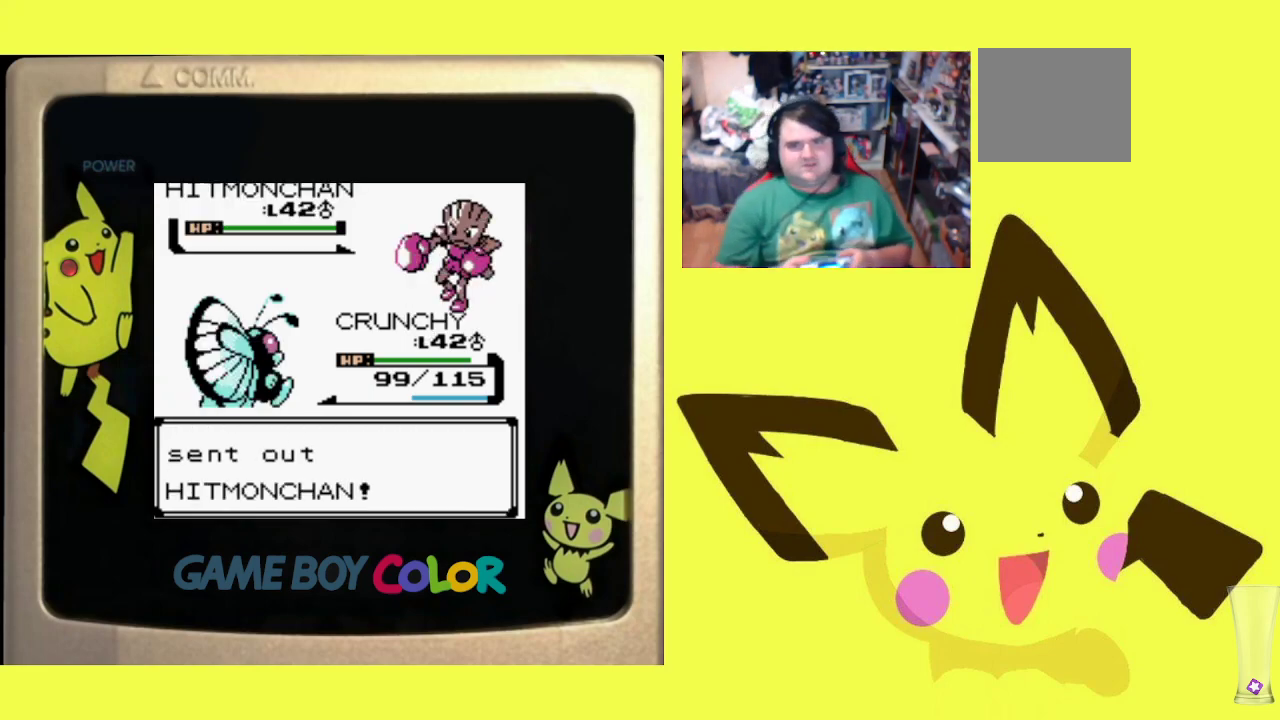
{"buttons": [], "events": []}
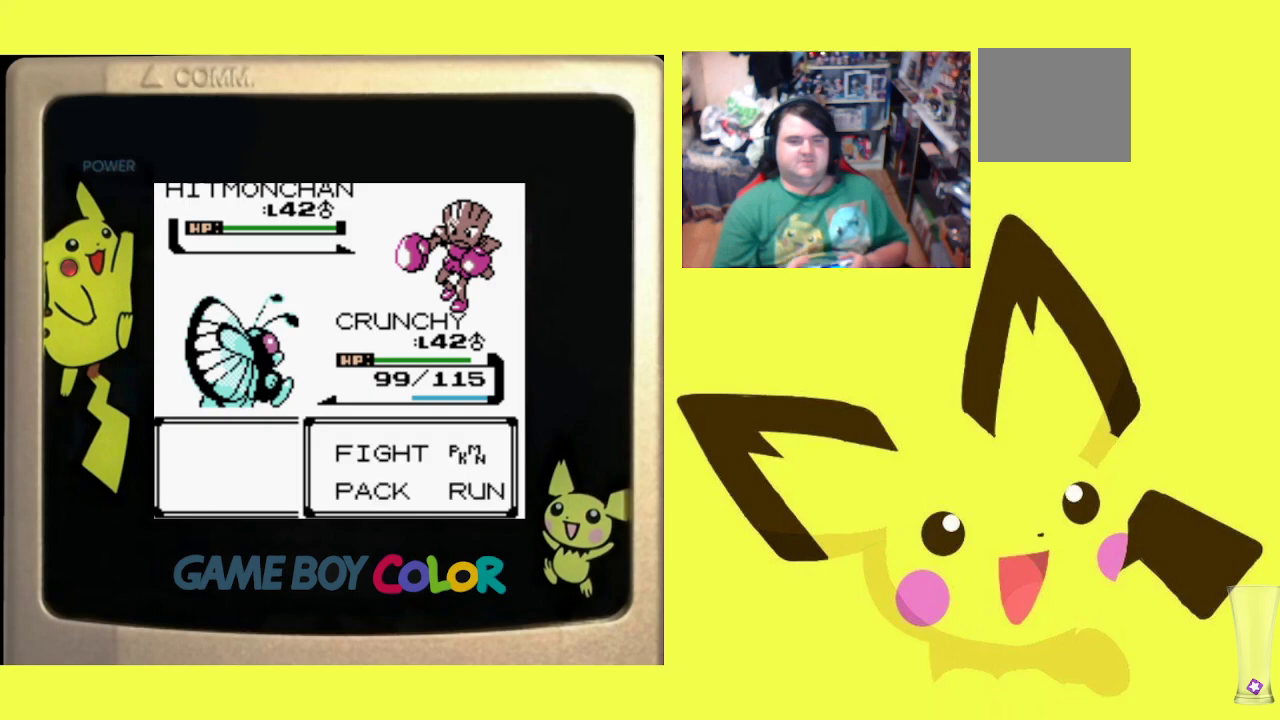
{"buttons": [], "events": [[283, "CIRCLE", "down"], [450, "CIRCLE", "up"]]}
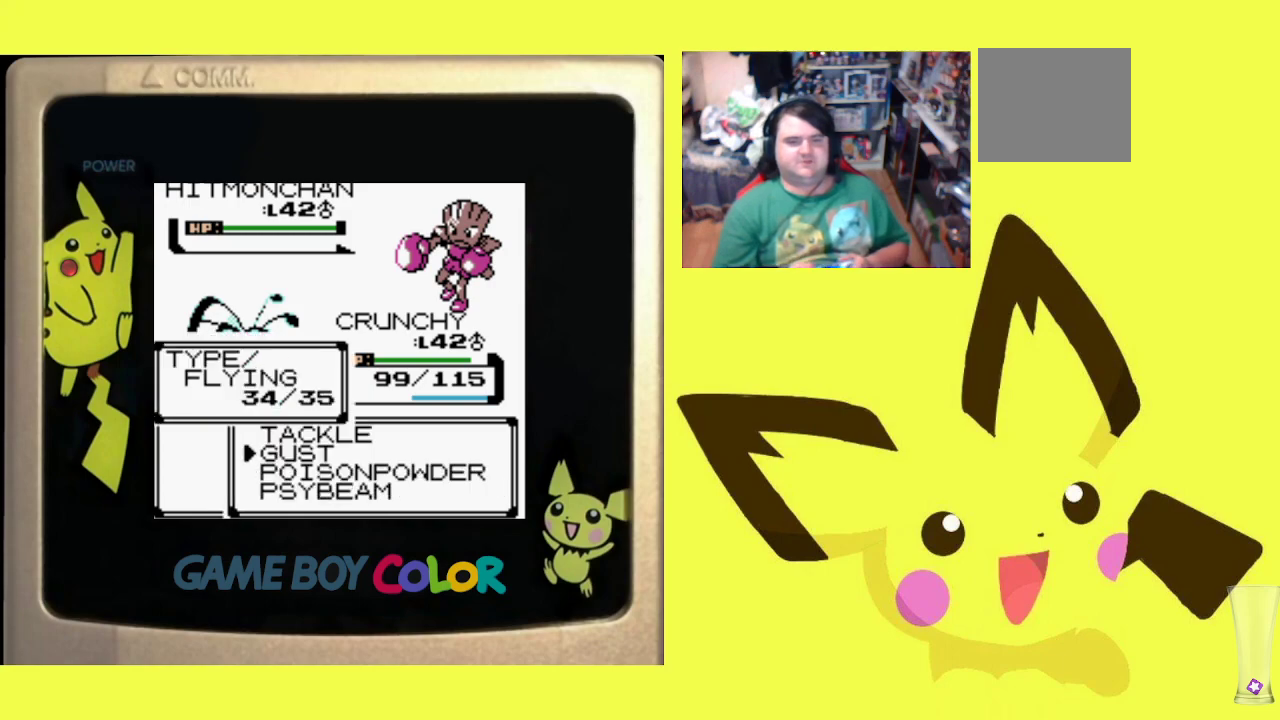
{"buttons": ["CIRCLE"], "events": [[200, "CIRCLE", "down"], [333, "CIRCLE", "up"], [383, "CIRCLE", "down"]]}
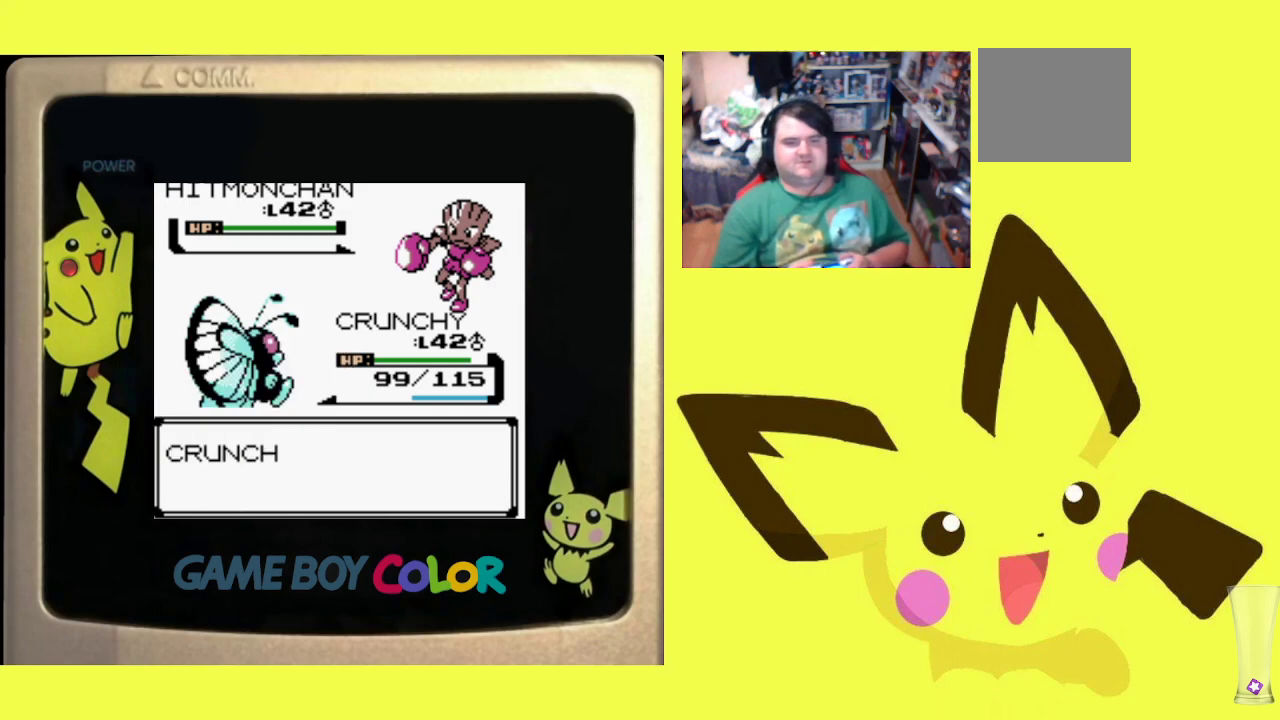
{"buttons": [], "events": [[17, "CIRCLE", "up"], [133, "CIRCLE", "down"], [233, "CIRCLE", "up"], [367, "CIRCLE", "down"], [483, "CIRCLE", "up"]]}
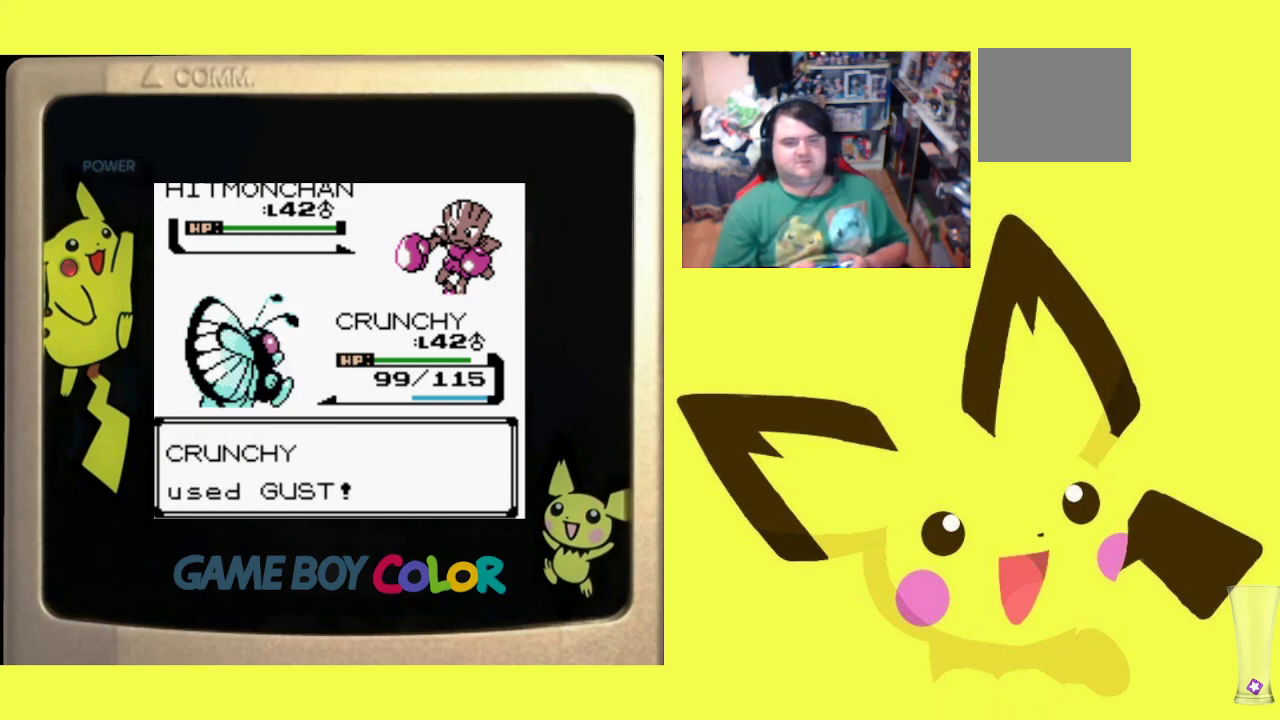
{"buttons": [], "events": [[133, "CIRCLE", "down"], [233, "CIRCLE", "up"], [333, "CIRCLE", "down"], [467, "CIRCLE", "up"]]}
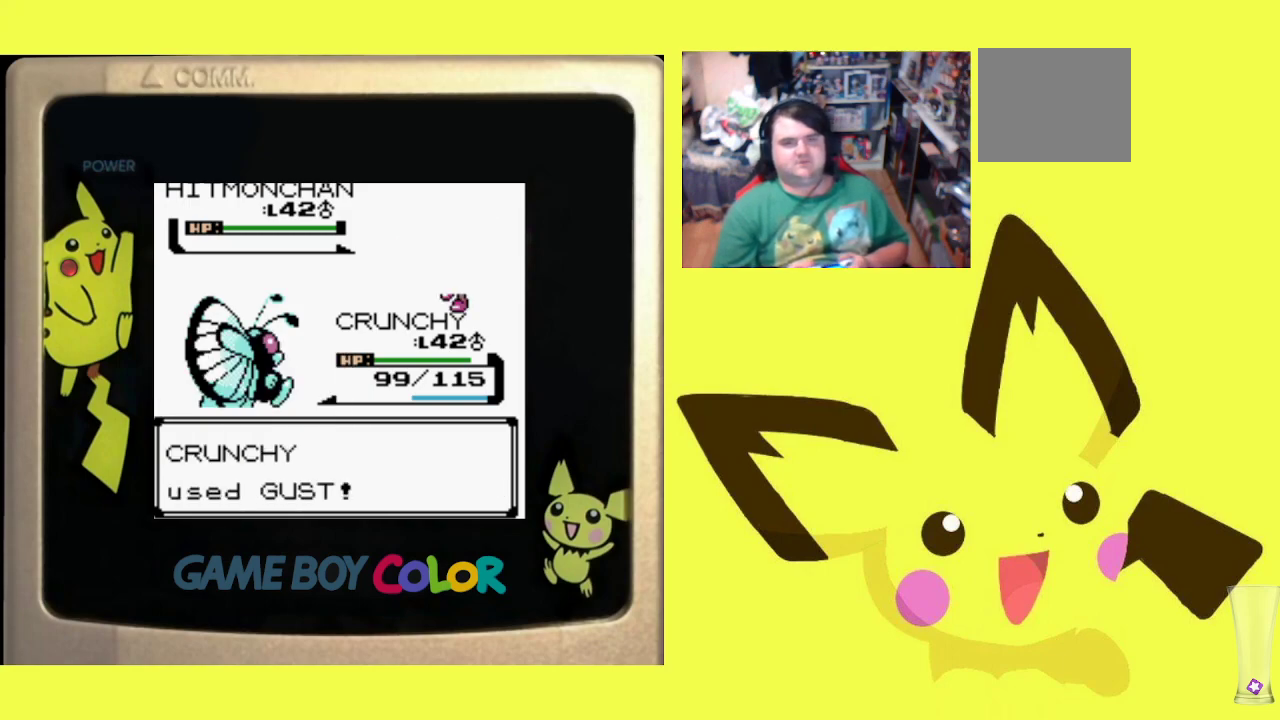
{"buttons": [], "events": [[33, "CIRCLE", "down"], [150, "CIRCLE", "up"], [250, "CIRCLE", "down"], [383, "CIRCLE", "up"]]}
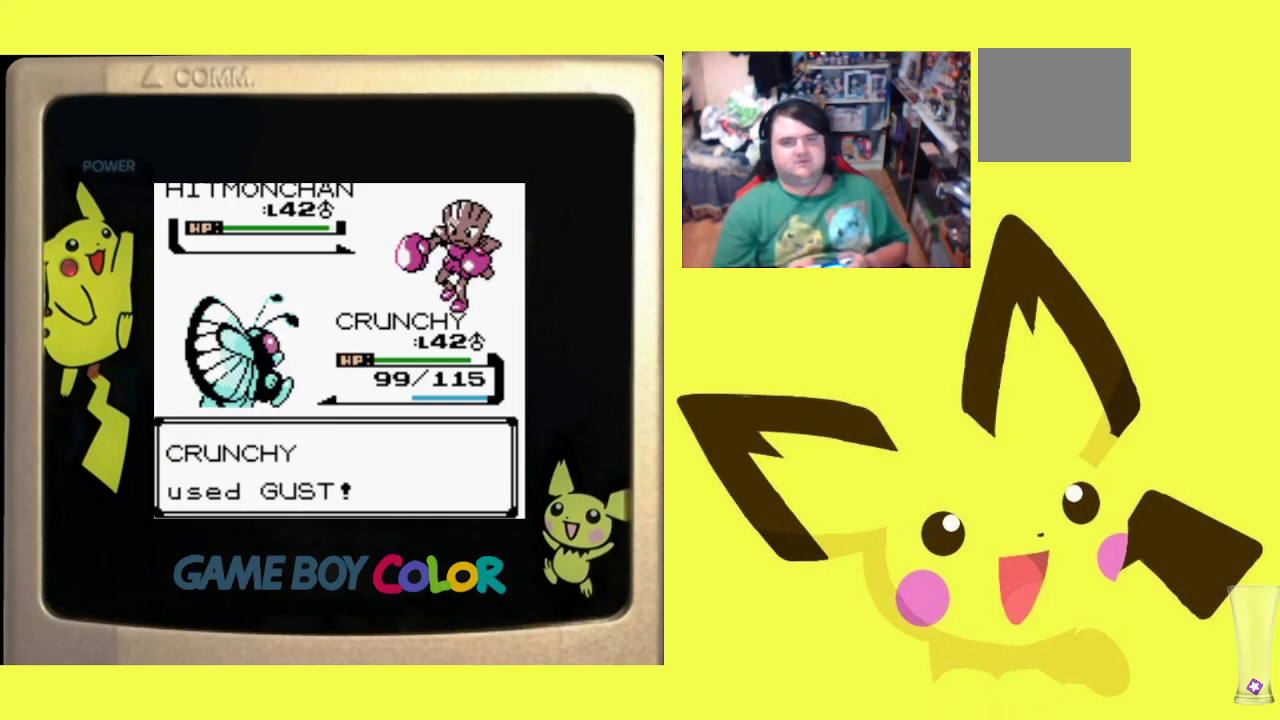
{"buttons": ["CIRCLE"], "events": [[17, "CIRCLE", "down"], [117, "CIRCLE", "up"], [500, "CIRCLE", "down"]]}
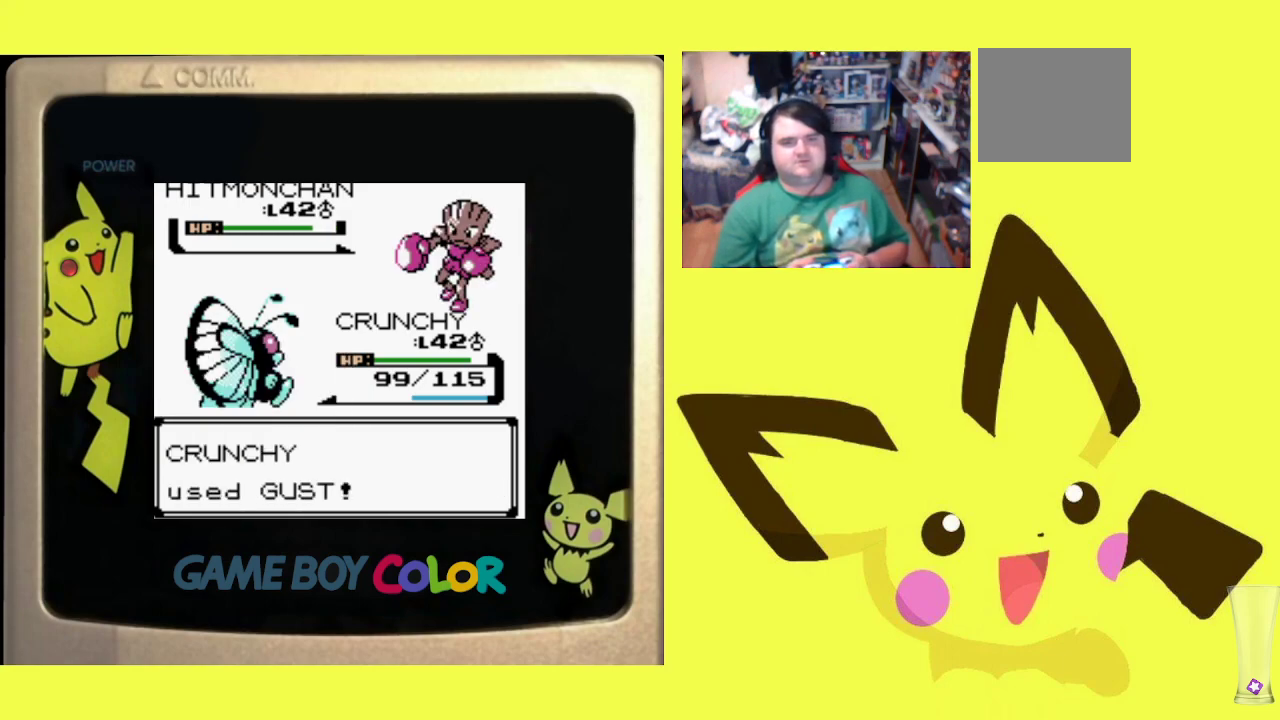
{"buttons": [], "events": [[150, "CIRCLE", "up"]]}
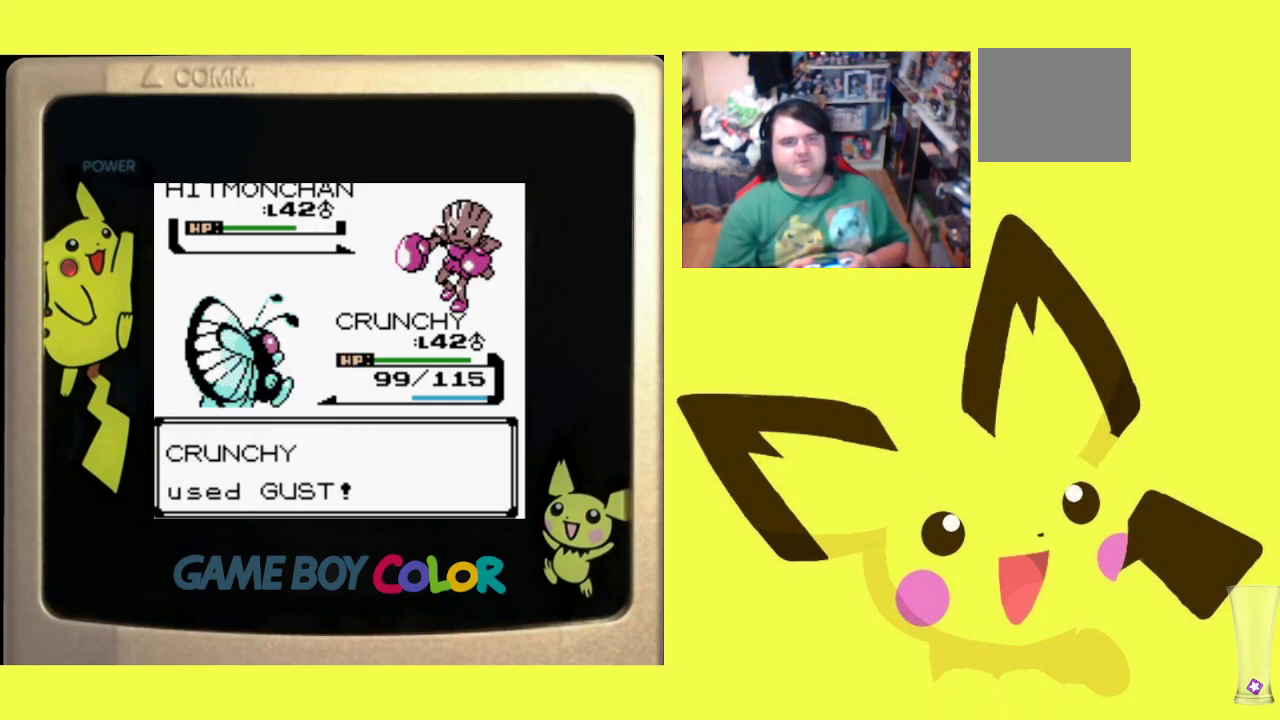
{"buttons": [], "events": []}
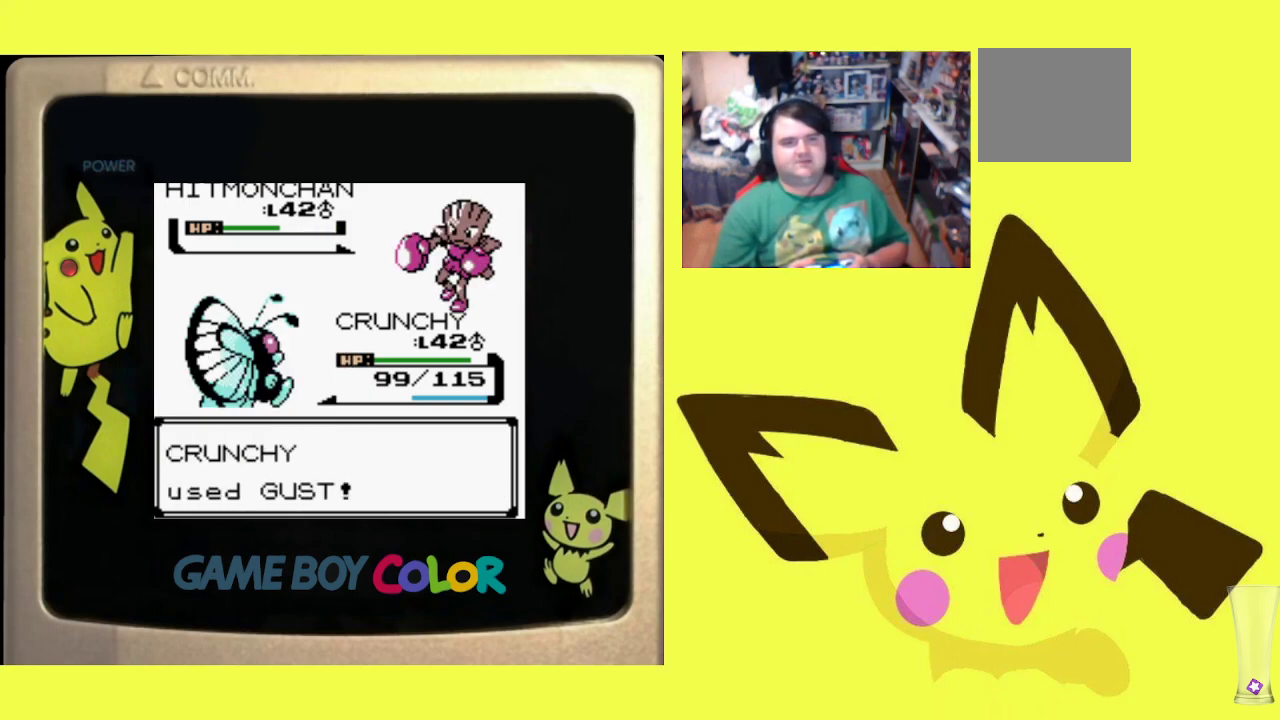
{"buttons": [], "events": []}
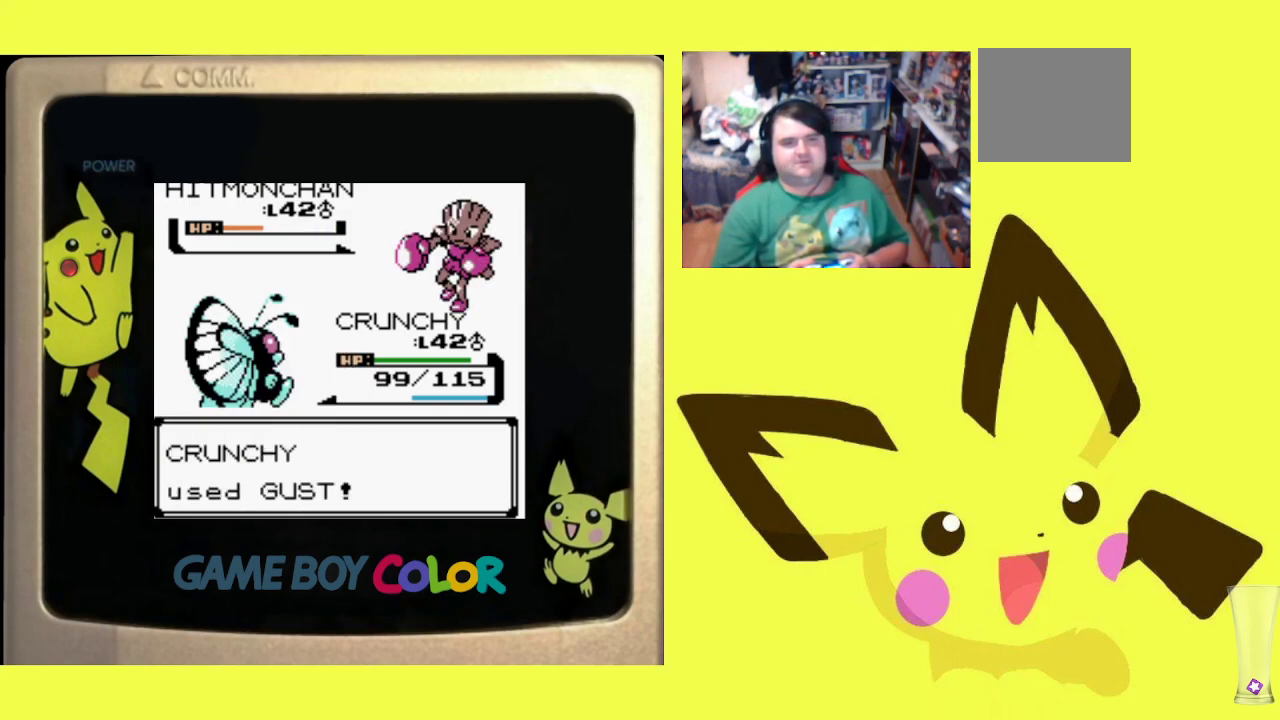
{"buttons": [], "events": []}
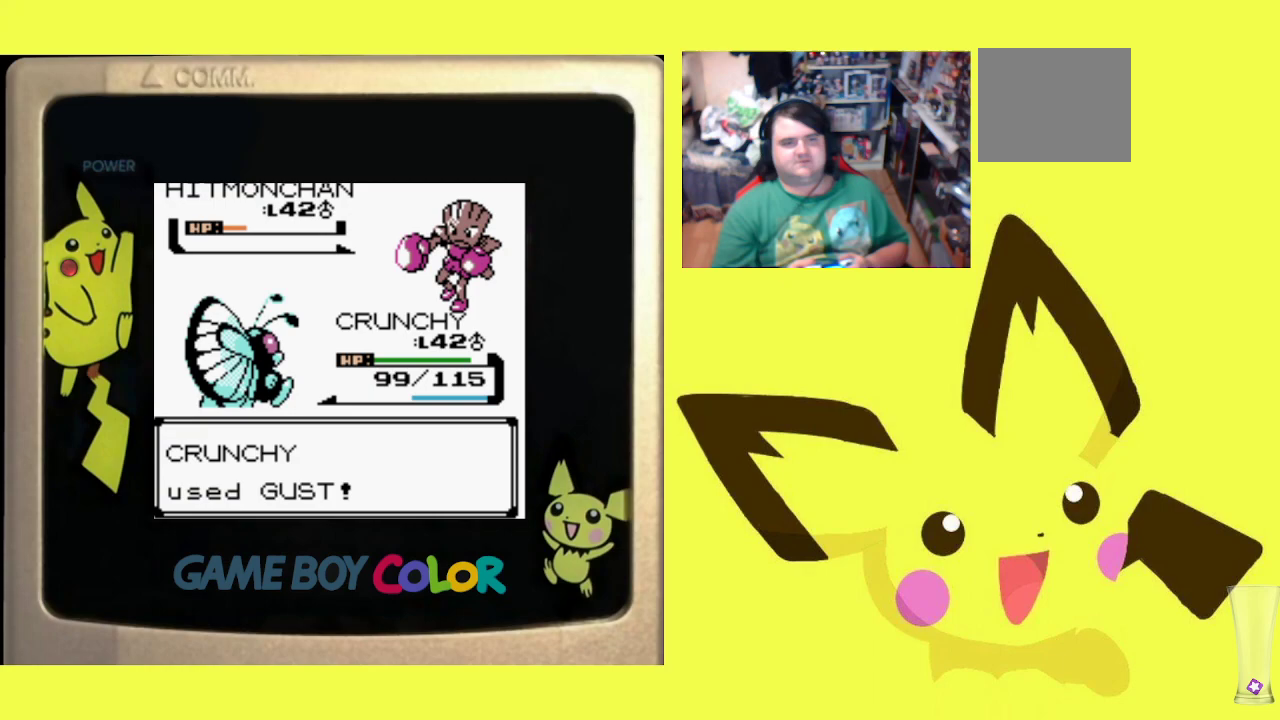
{"buttons": [], "events": []}
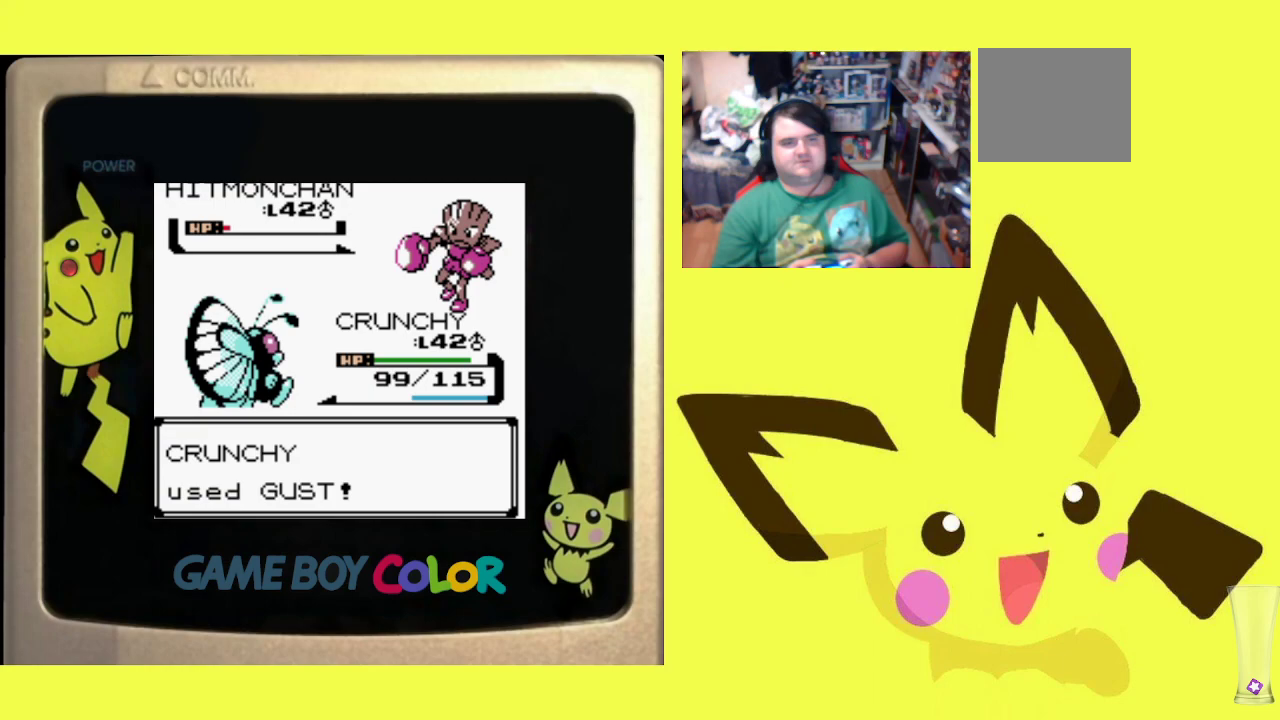
{"buttons": [], "events": []}
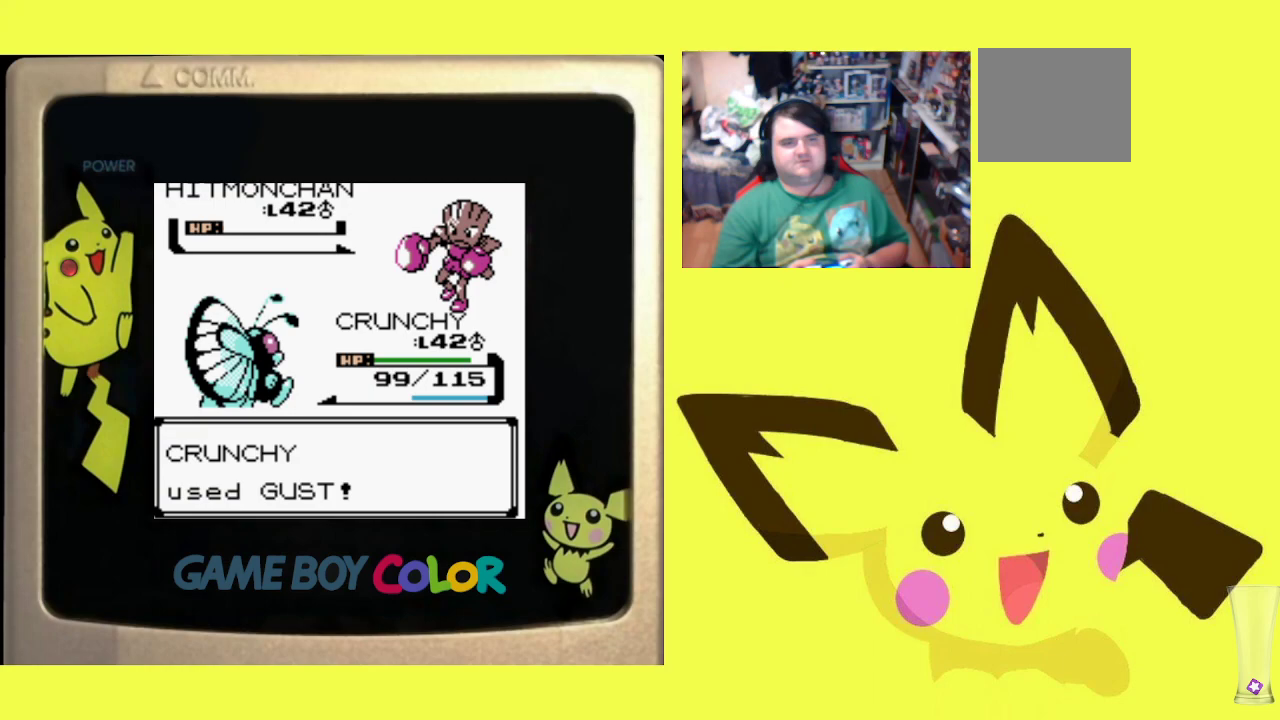
{"buttons": ["CIRCLE"], "events": [[33, "CIRCLE", "down"], [150, "CIRCLE", "up"], [217, "CIRCLE", "down"], [333, "CIRCLE", "up"], [417, "CIRCLE", "down"]]}
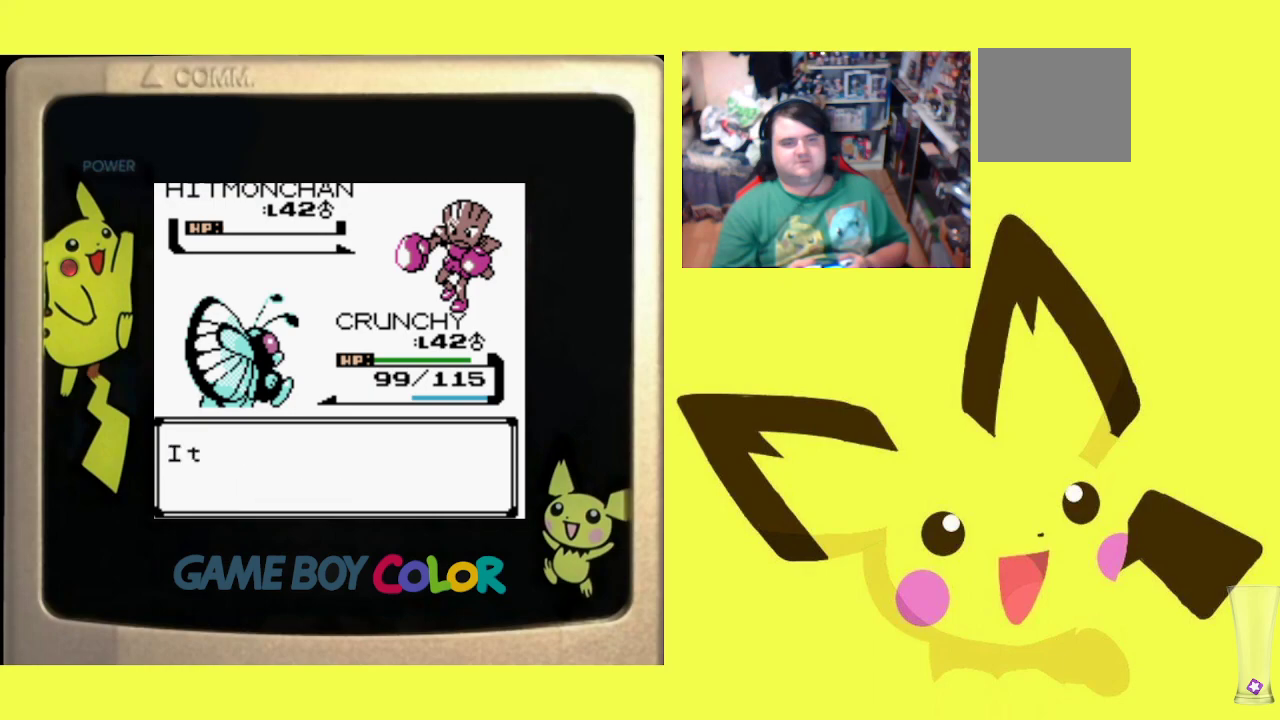
{"buttons": ["CIRCLE"], "events": [[33, "CIRCLE", "up"], [100, "CIRCLE", "down"], [233, "CIRCLE", "up"], [300, "CIRCLE", "down"], [417, "CIRCLE", "up"], [500, "CIRCLE", "down"]]}
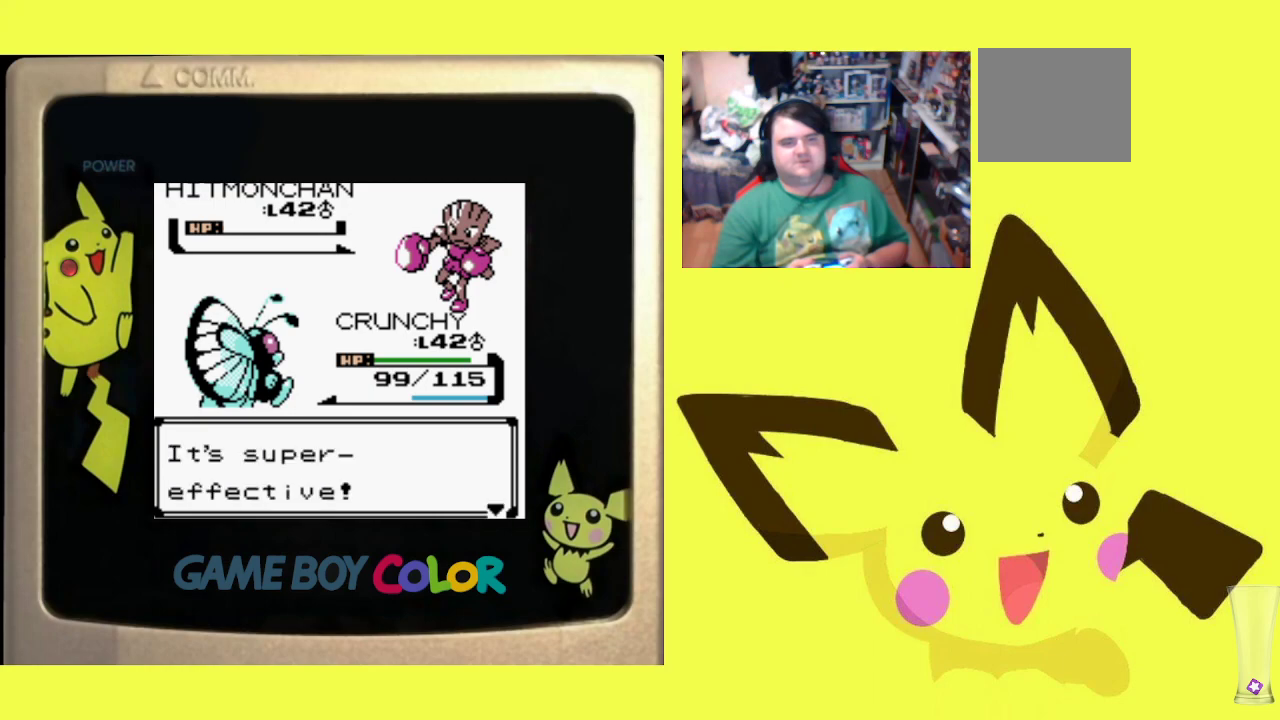
{"buttons": [], "events": [[100, "CIRCLE", "up"], [183, "CIRCLE", "down"], [283, "CIRCLE", "up"], [367, "CIRCLE", "down"], [483, "CIRCLE", "up"]]}
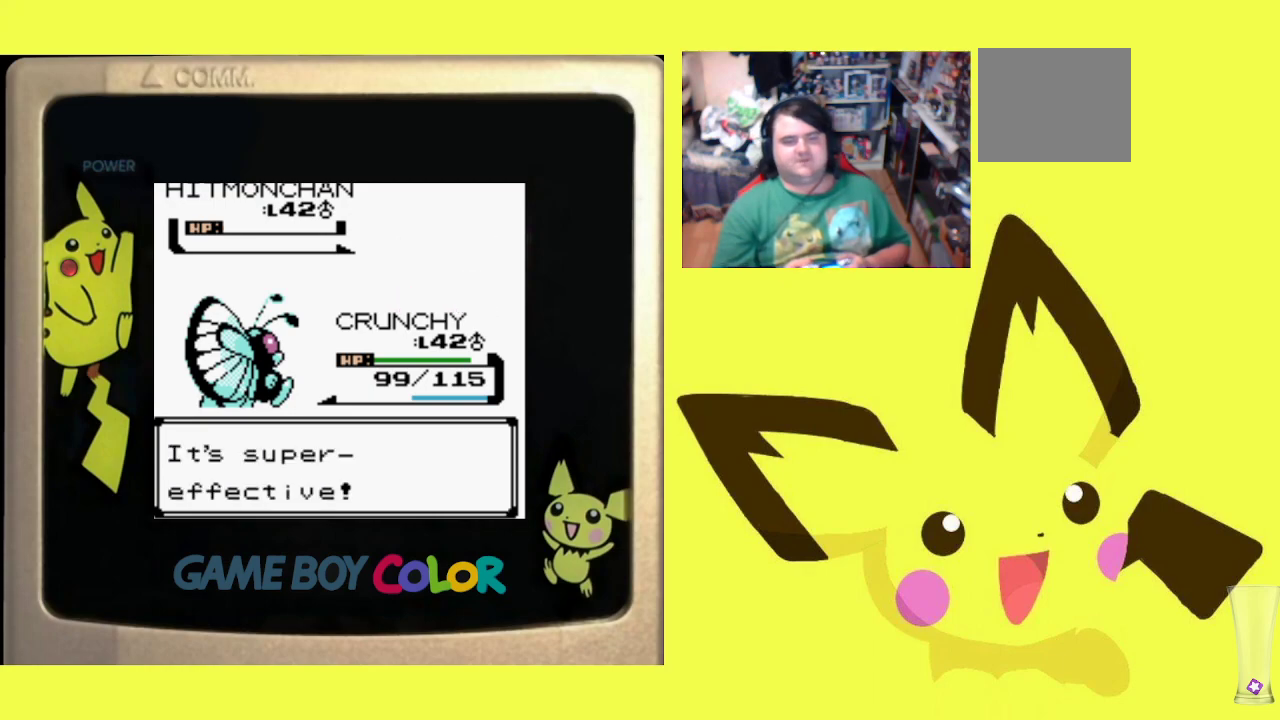
{"buttons": [], "events": [[100, "CIRCLE", "down"], [200, "CIRCLE", "up"], [383, "CIRCLE", "down"], [450, "CIRCLE", "up"]]}
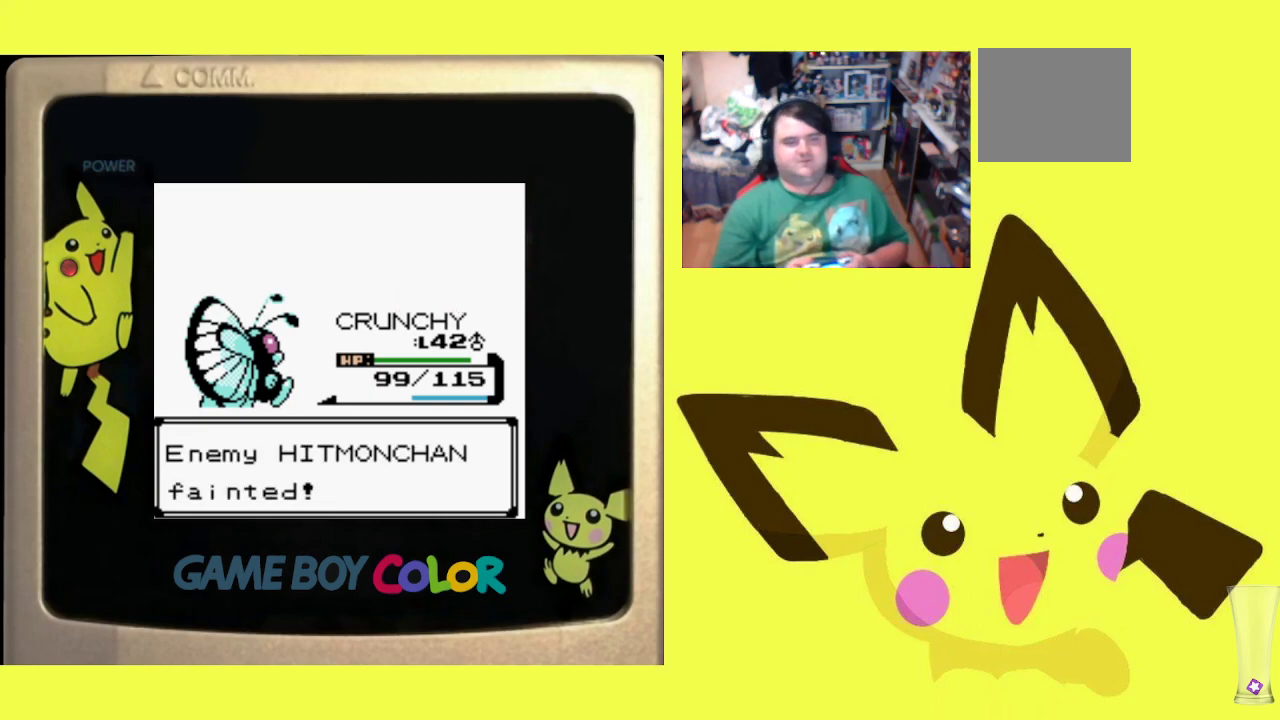
{"buttons": ["CIRCLE"], "events": [[417, "CIRCLE", "down"]]}
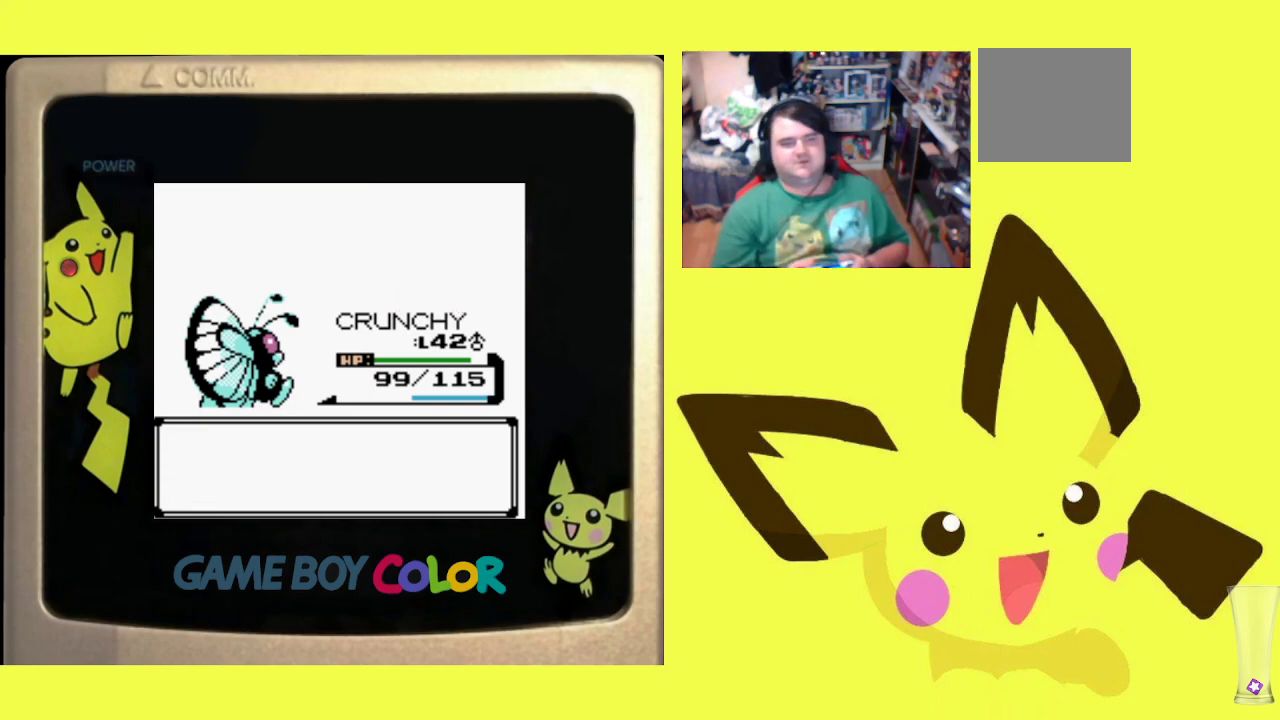
{"buttons": [], "events": [[17, "CIRCLE", "up"]]}
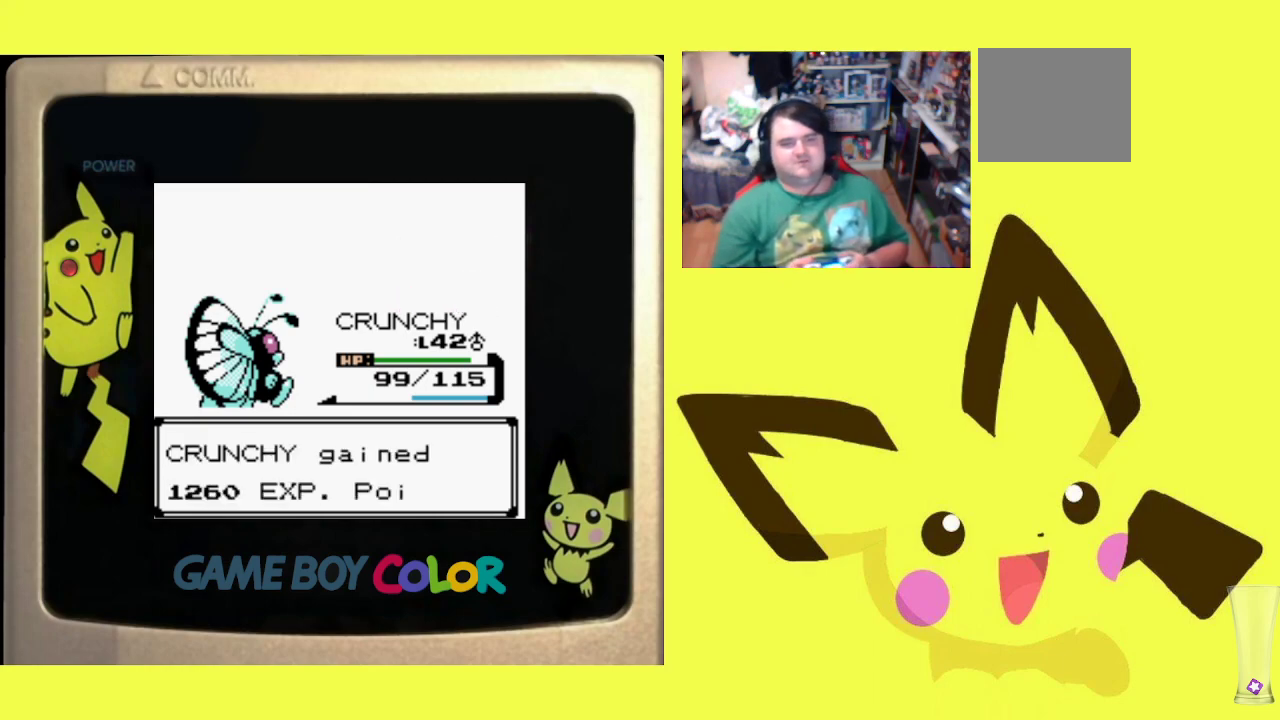
{"buttons": ["CIRCLE"], "events": [[117, "CIRCLE", "down"], [233, "CIRCLE", "up"], [300, "CIRCLE", "down"], [417, "CIRCLE", "up"], [500, "CIRCLE", "down"]]}
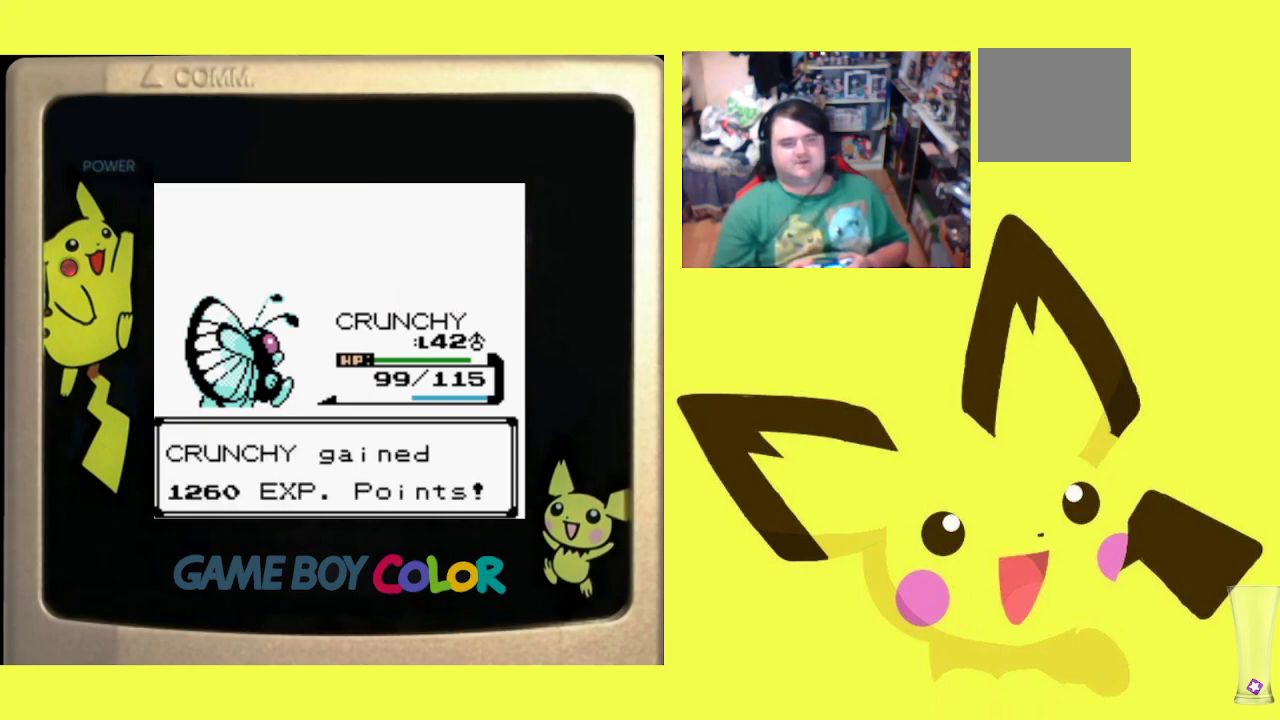
{"buttons": ["CIRCLE"], "events": [[117, "CIRCLE", "up"], [217, "CIRCLE", "down"], [333, "CIRCLE", "up"], [433, "CIRCLE", "down"]]}
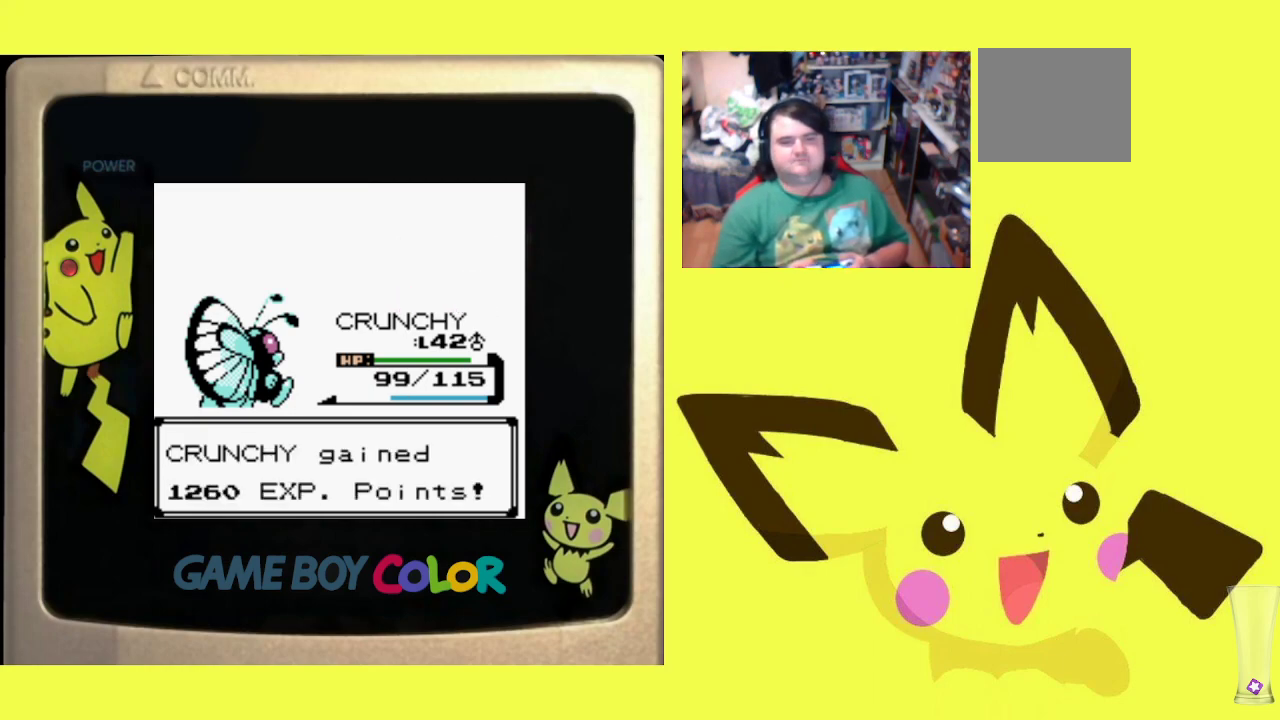
{"buttons": [], "events": [[50, "CIRCLE", "up"], [133, "CIRCLE", "down"], [267, "CIRCLE", "up"], [350, "CIRCLE", "down"], [450, "CIRCLE", "up"]]}
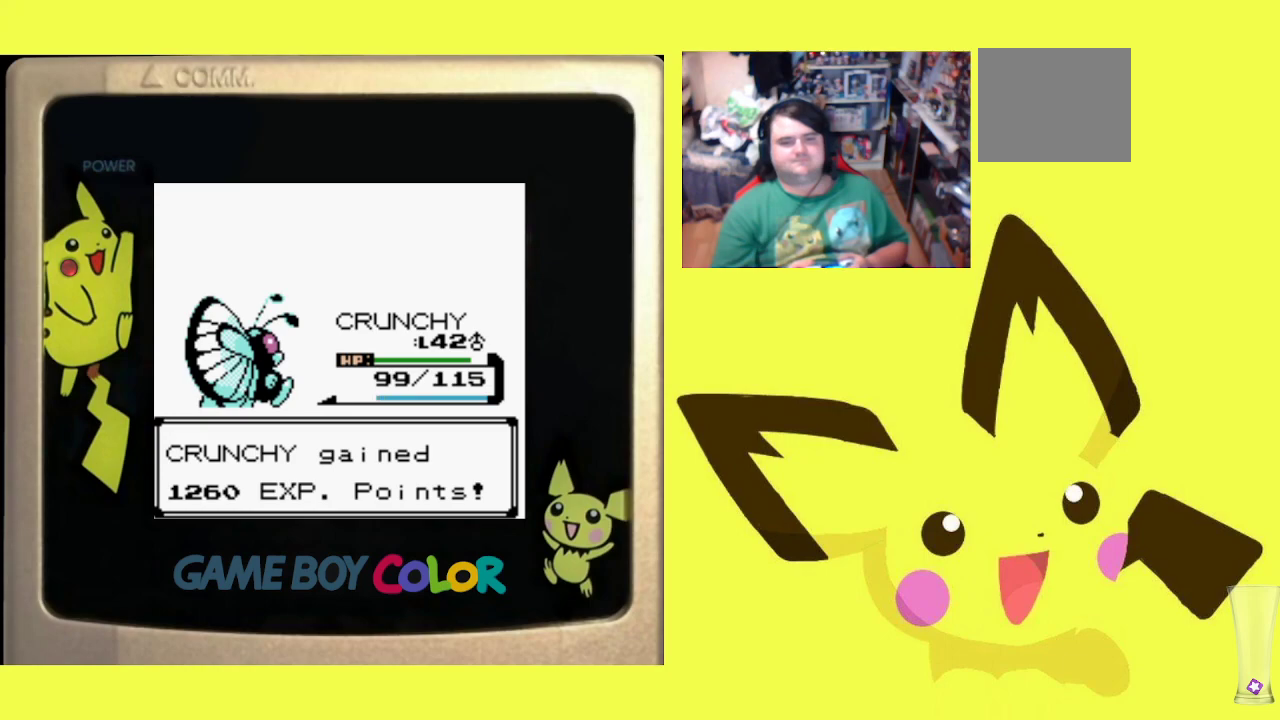
{"buttons": ["CIRCLE"], "events": [[33, "CIRCLE", "down"], [150, "CIRCLE", "up"], [333, "CIRCLE", "down"], [417, "CIRCLE", "up"], [500, "CIRCLE", "down"]]}